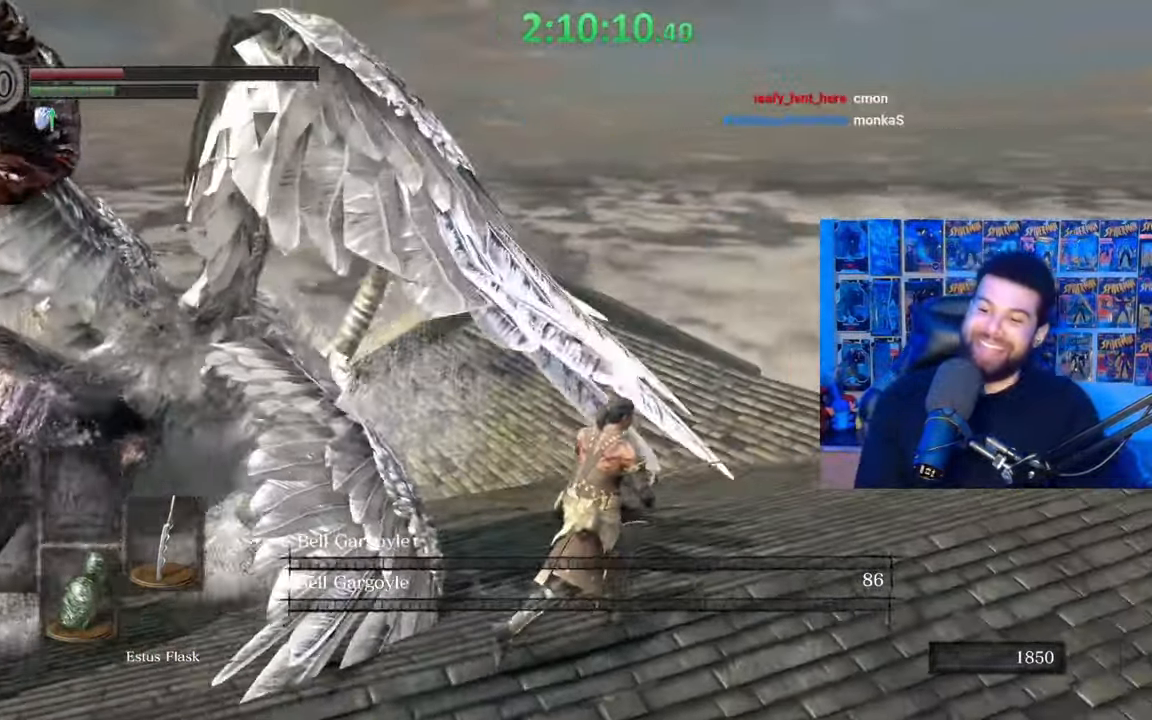
Gameplay with a controller (Xbox layout); each line is a JSON object with the inputs held at the frame after it. "events" lists button and stick changes between this image and that frame as [ms after this image, input, new state], when the widget could be followed in between.
{"buttons": [], "left_stick": "up-right", "right_stick": "down-right", "events": [[450, "right_stick", "down-right"]]}
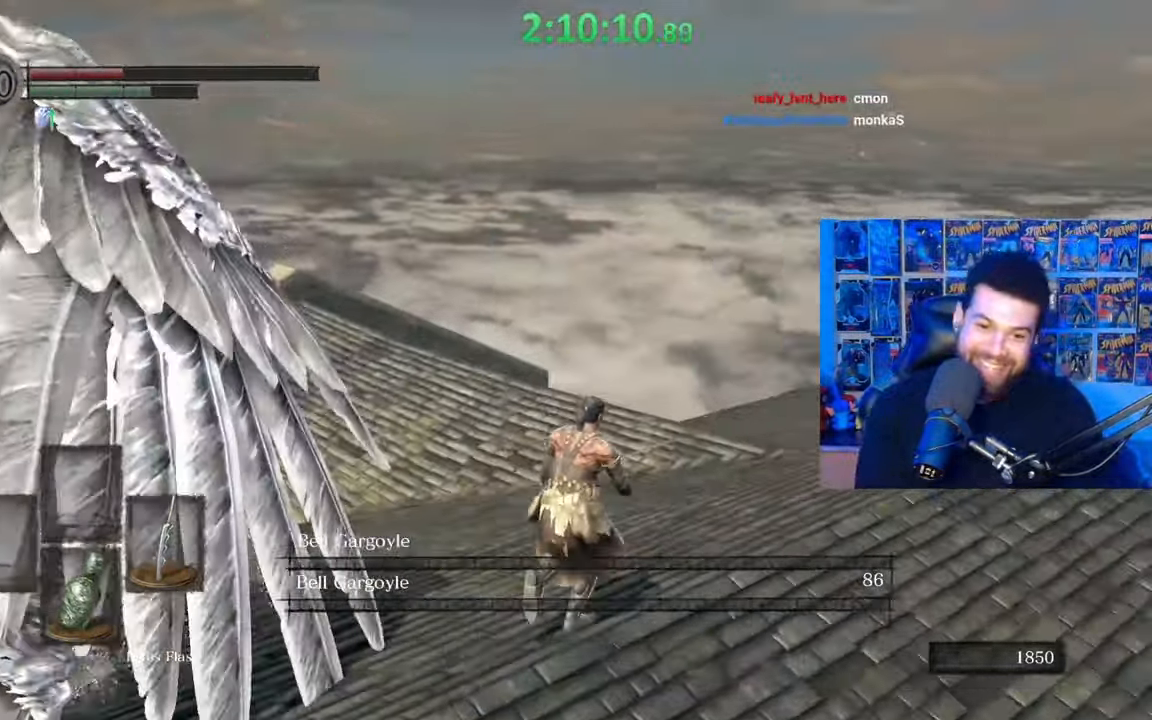
{"buttons": ["B"], "left_stick": "up", "right_stick": "center", "events": [[50, "left_stick", "up"], [117, "right_stick", "center"], [267, "B", "down"]]}
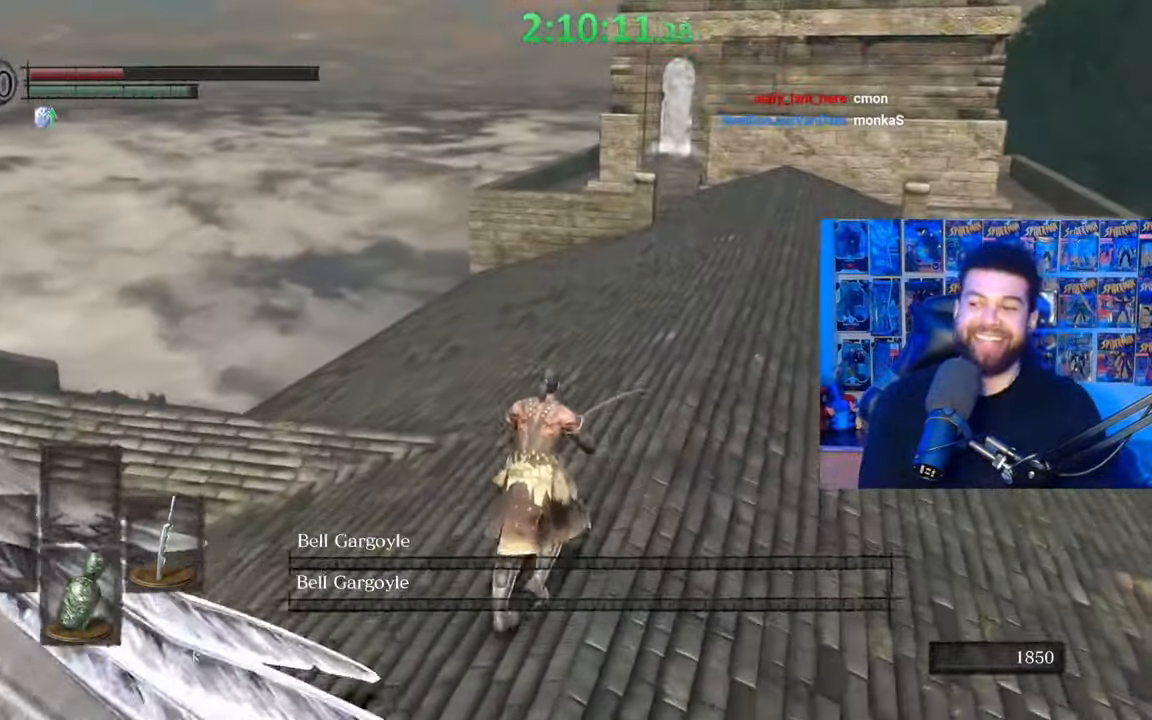
{"buttons": ["B"], "left_stick": "up", "right_stick": "center", "events": [[117, "left_stick", "up-right"], [367, "left_stick", "up"]]}
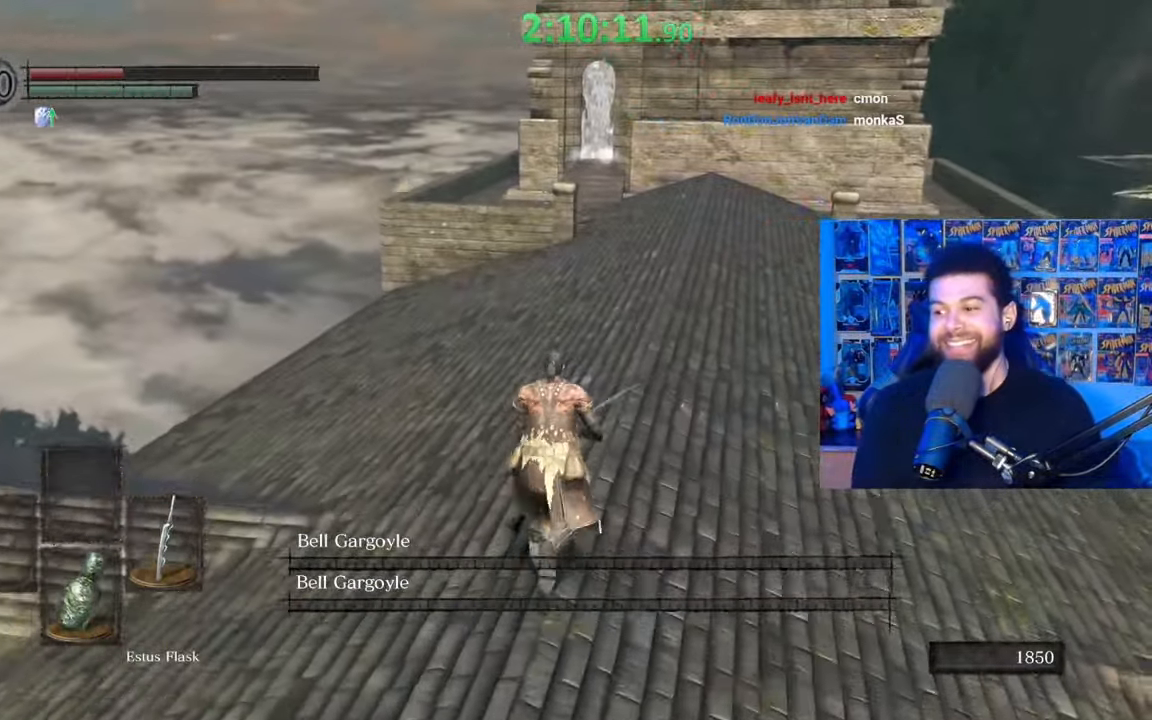
{"buttons": ["B"], "left_stick": "up", "right_stick": "center", "events": []}
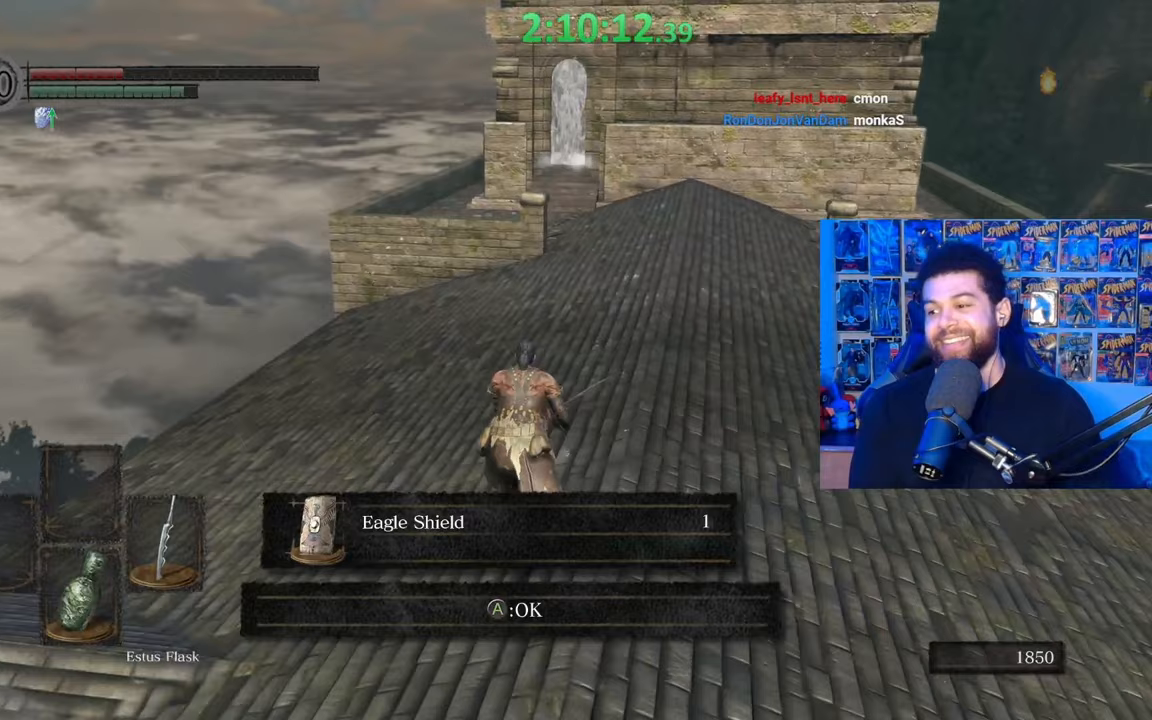
{"buttons": ["A", "B"], "left_stick": "up", "right_stick": "center", "events": [[450, "A", "down"]]}
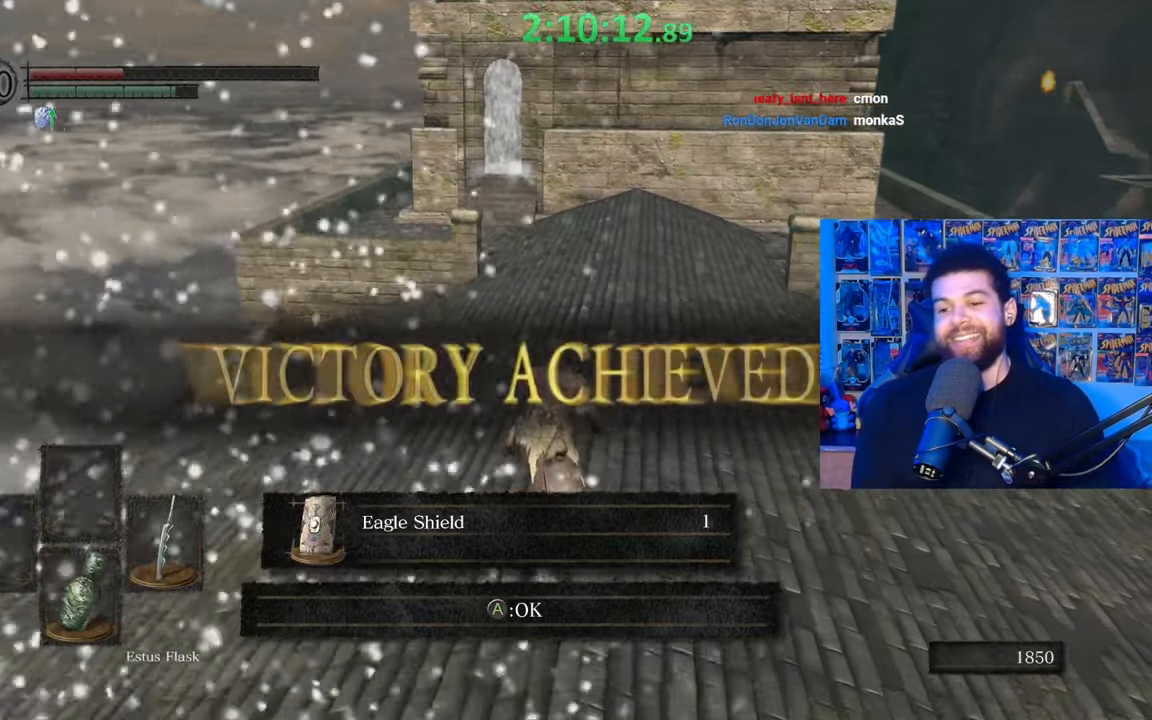
{"buttons": ["B"], "left_stick": "up", "right_stick": "center", "events": [[100, "A", "up"]]}
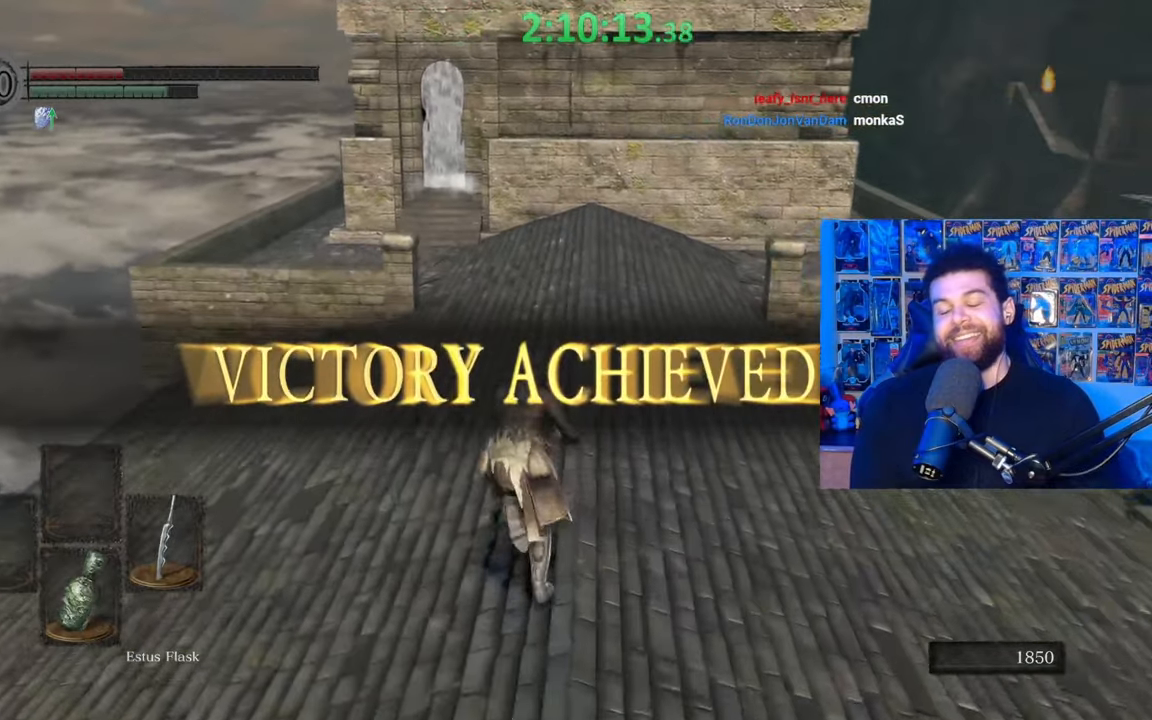
{"buttons": ["B"], "left_stick": "up", "right_stick": "center", "events": []}
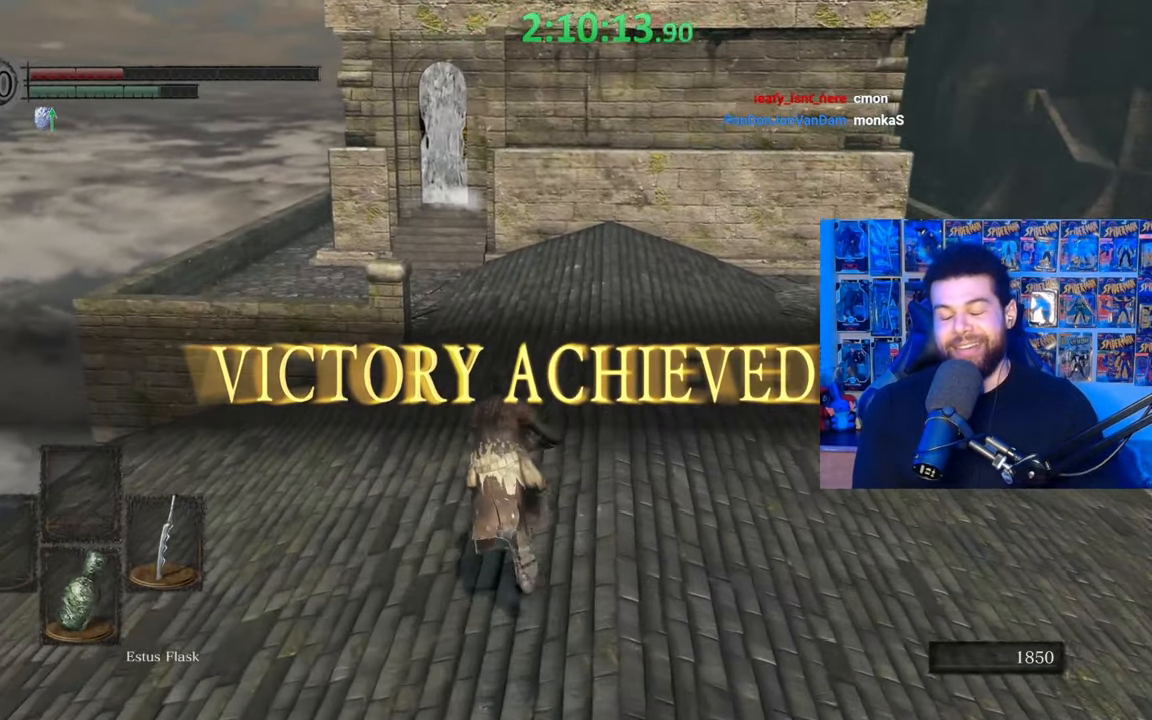
{"buttons": ["B"], "left_stick": "up", "right_stick": "center", "events": []}
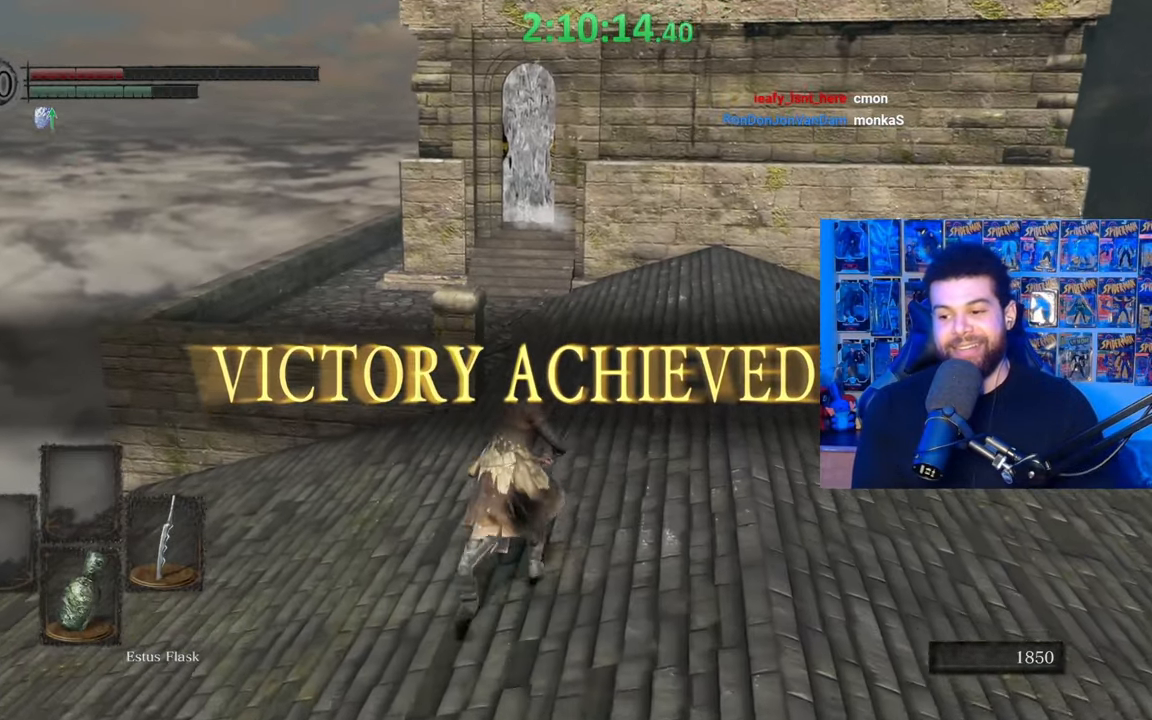
{"buttons": ["START"], "left_stick": "center", "right_stick": "center", "events": [[367, "B", "up"], [450, "START", "down"], [467, "left_stick", "center"]]}
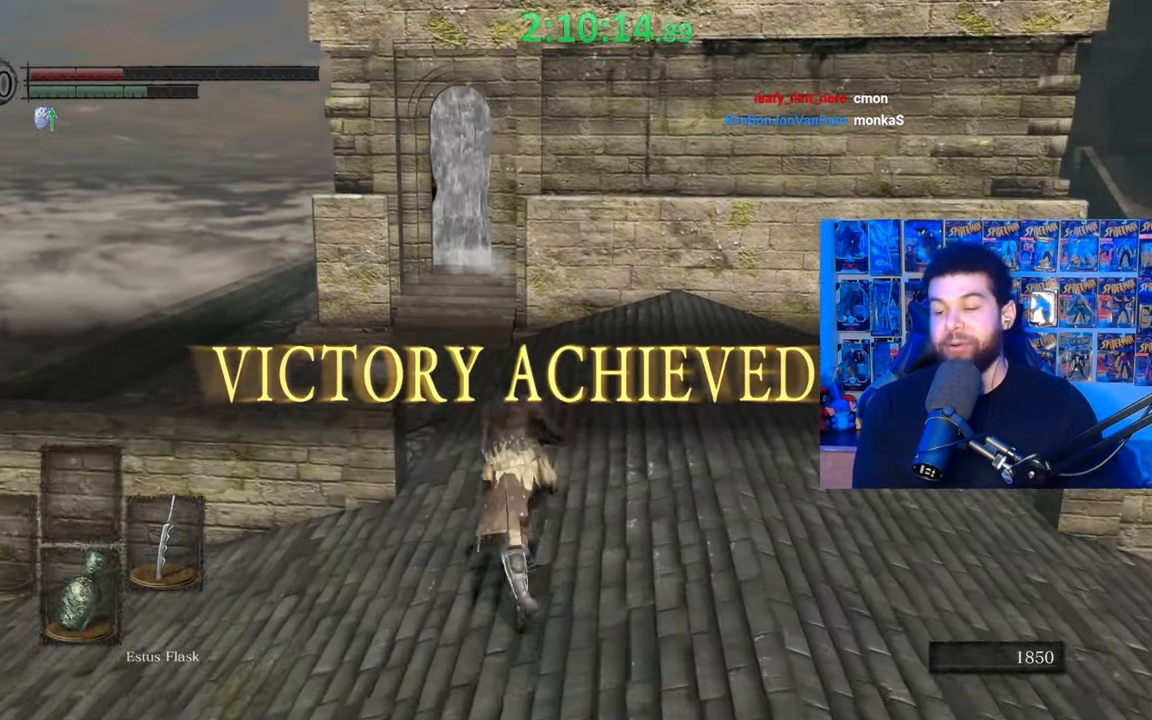
{"buttons": [], "left_stick": "center", "right_stick": "center", "events": [[67, "START", "up"], [267, "DPAD_RIGHT", "down"], [367, "A", "down"], [417, "DPAD_RIGHT", "up"], [450, "A", "up"]]}
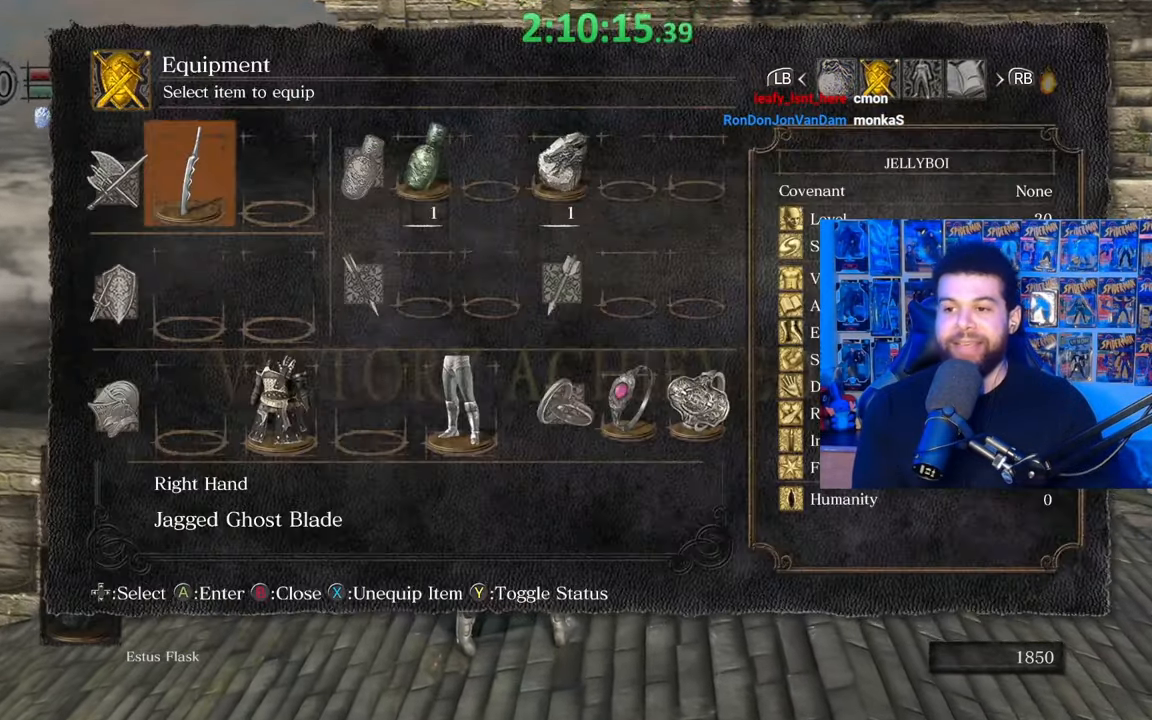
{"buttons": [], "left_stick": "center", "right_stick": "center", "events": [[100, "DPAD_UP", "down"], [217, "DPAD_UP", "up"], [317, "DPAD_UP", "down"], [417, "DPAD_UP", "up"]]}
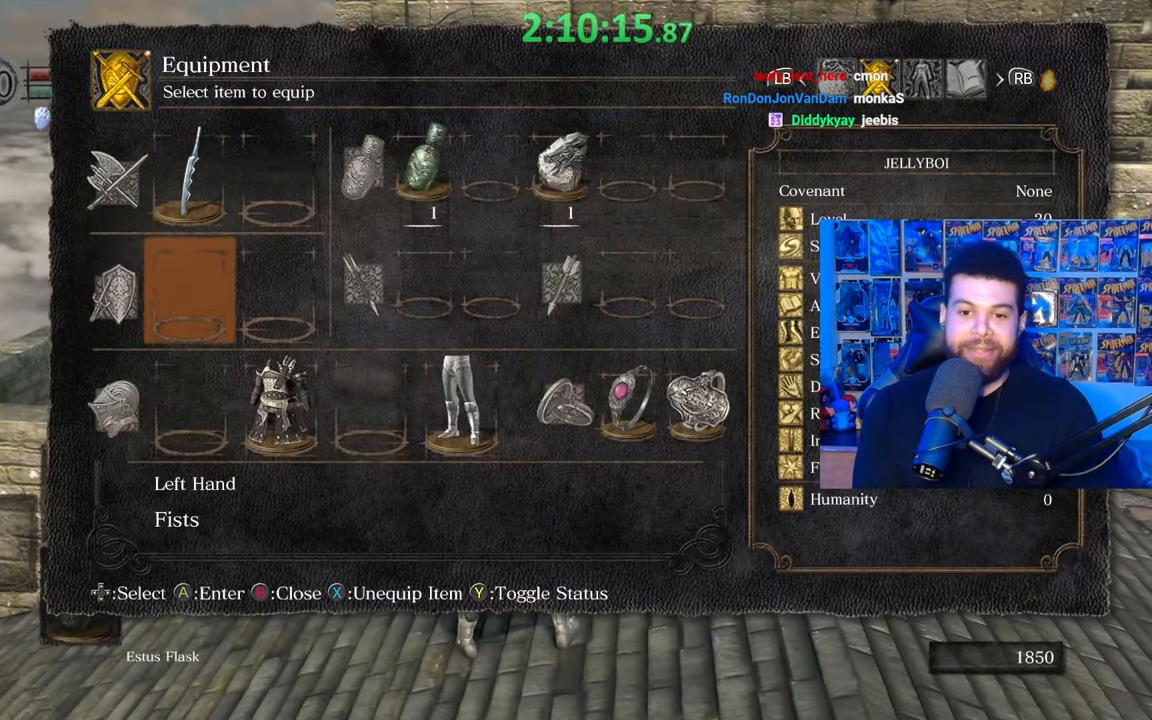
{"buttons": [], "left_stick": "center", "right_stick": "center", "events": [[167, "DPAD_DOWN", "down"], [300, "DPAD_DOWN", "up"], [417, "A", "down"], [500, "A", "up"]]}
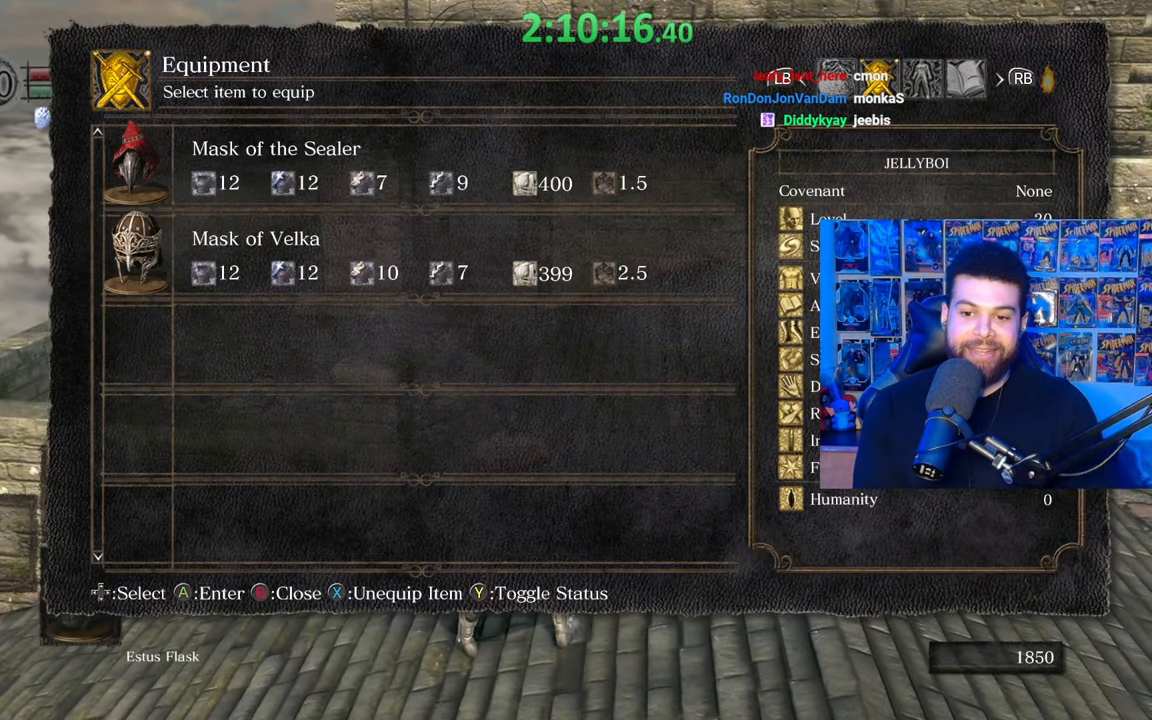
{"buttons": [], "left_stick": "center", "right_stick": "center", "events": [[167, "B", "down"], [267, "B", "up"]]}
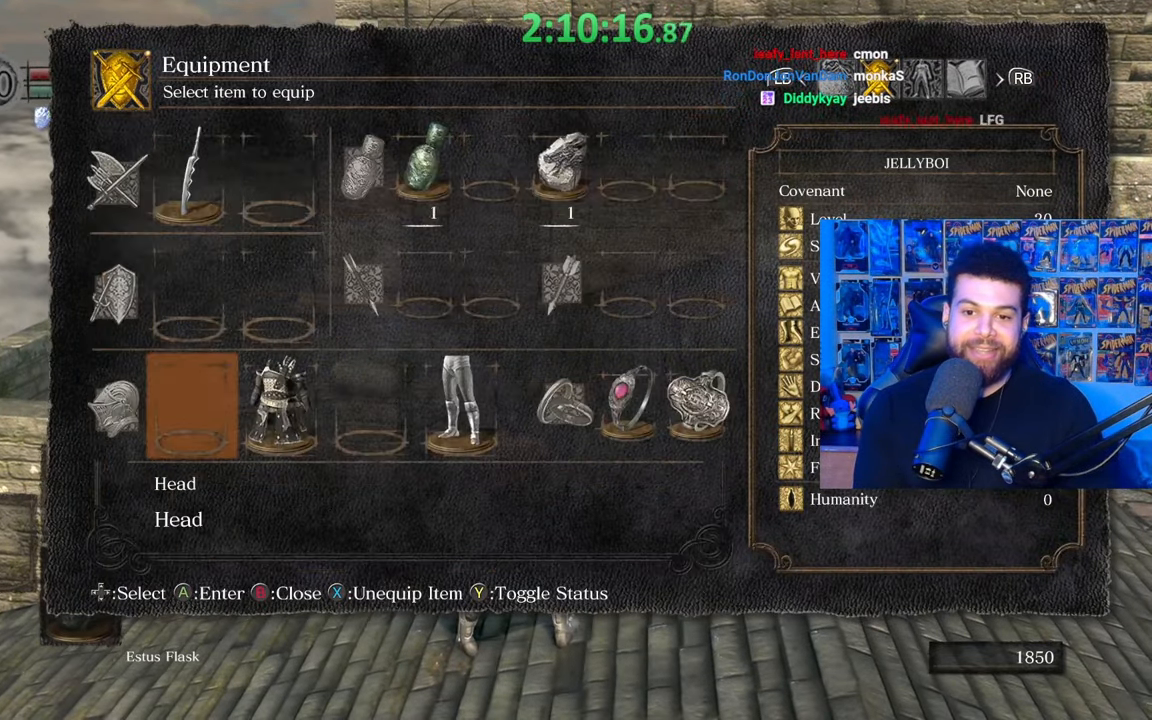
{"buttons": ["DPAD_DOWN"], "left_stick": "center", "right_stick": "center", "events": [[117, "A", "down"], [200, "A", "up"], [467, "DPAD_DOWN", "down"]]}
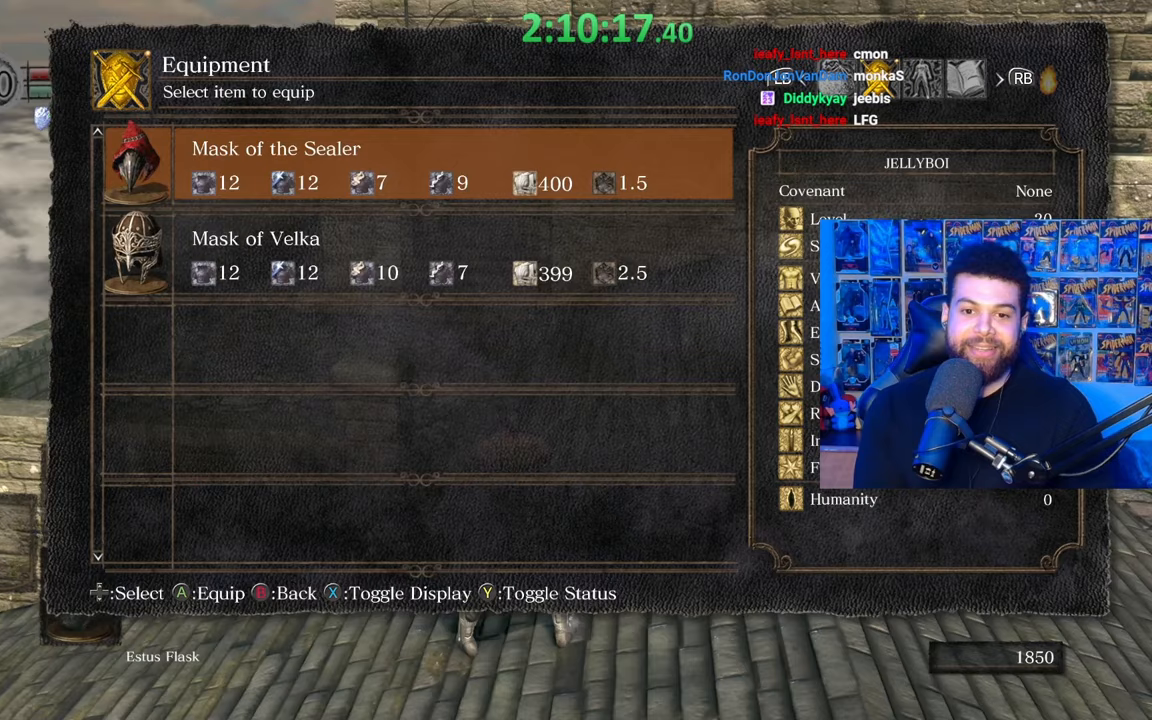
{"buttons": ["DPAD_UP"], "left_stick": "center", "right_stick": "center", "events": [[100, "DPAD_DOWN", "up"], [467, "DPAD_UP", "down"]]}
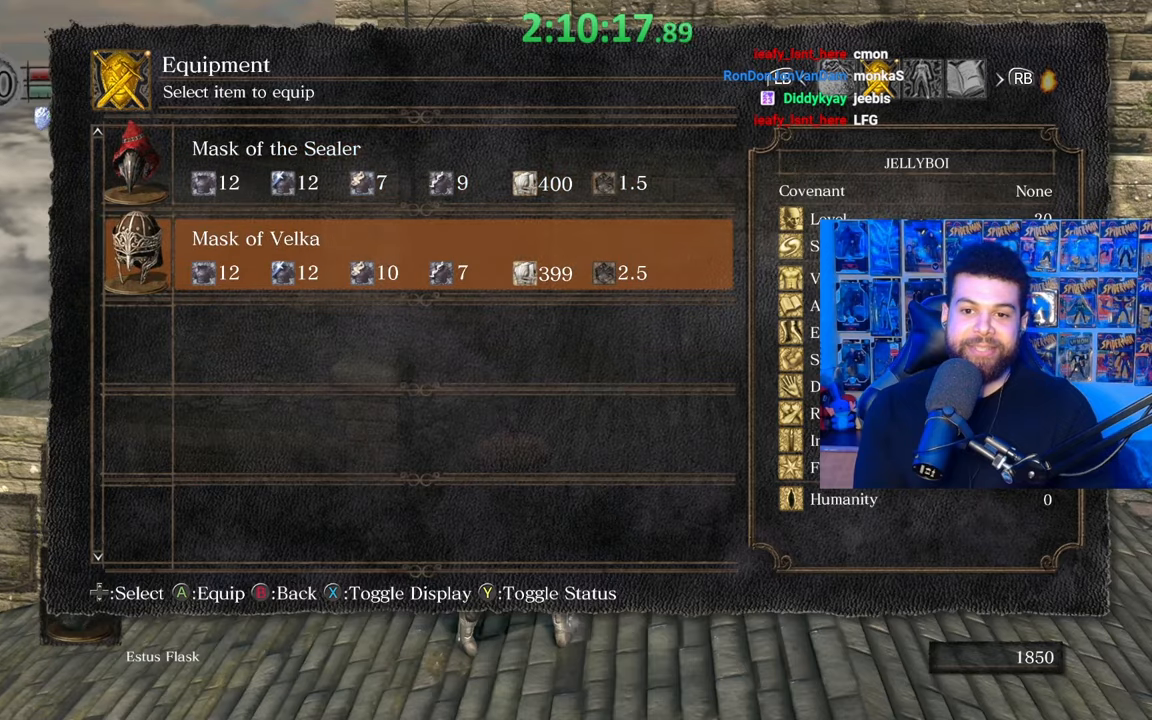
{"buttons": [], "left_stick": "center", "right_stick": "center", "events": [[100, "DPAD_UP", "up"], [250, "DPAD_DOWN", "down"], [350, "DPAD_DOWN", "up"]]}
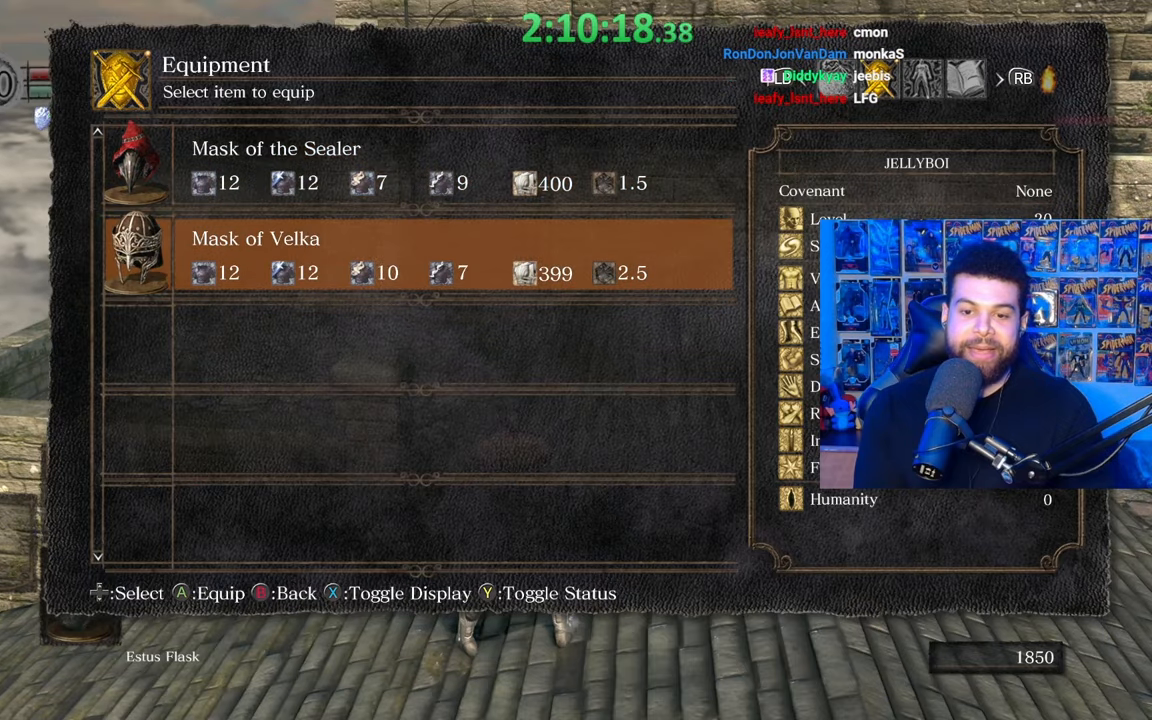
{"buttons": [], "left_stick": "center", "right_stick": "center", "events": [[200, "DPAD_UP", "down"], [300, "DPAD_UP", "up"], [400, "START", "down"], [500, "START", "up"]]}
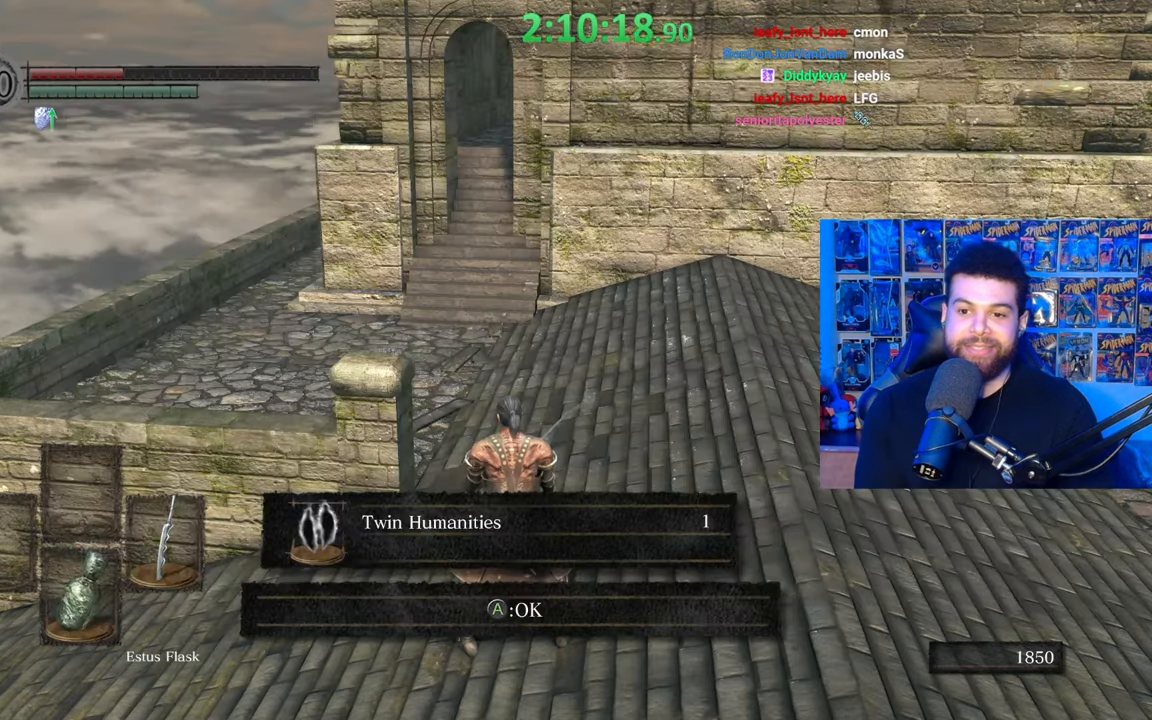
{"buttons": [], "left_stick": "up", "right_stick": "center", "events": [[300, "left_stick", "up-right"], [483, "left_stick", "up"]]}
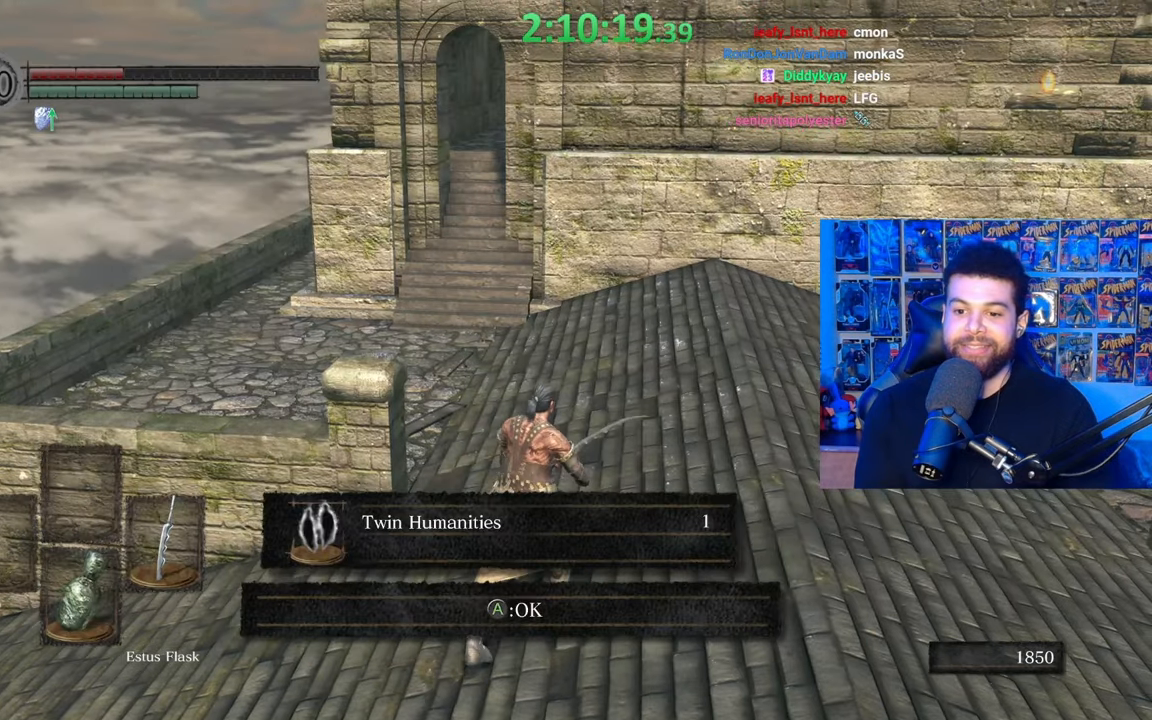
{"buttons": ["B"], "left_stick": "up", "right_stick": "center", "events": [[100, "A", "down"], [200, "A", "up"], [350, "B", "down"]]}
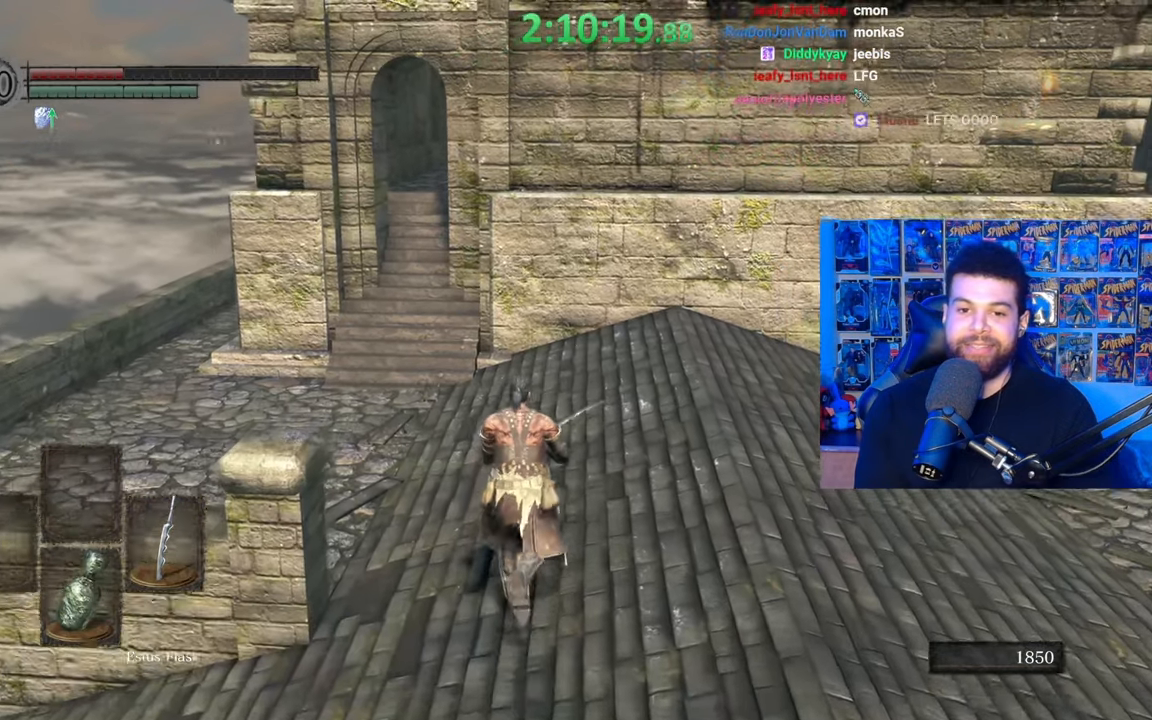
{"buttons": ["B"], "left_stick": "up", "right_stick": "center", "events": []}
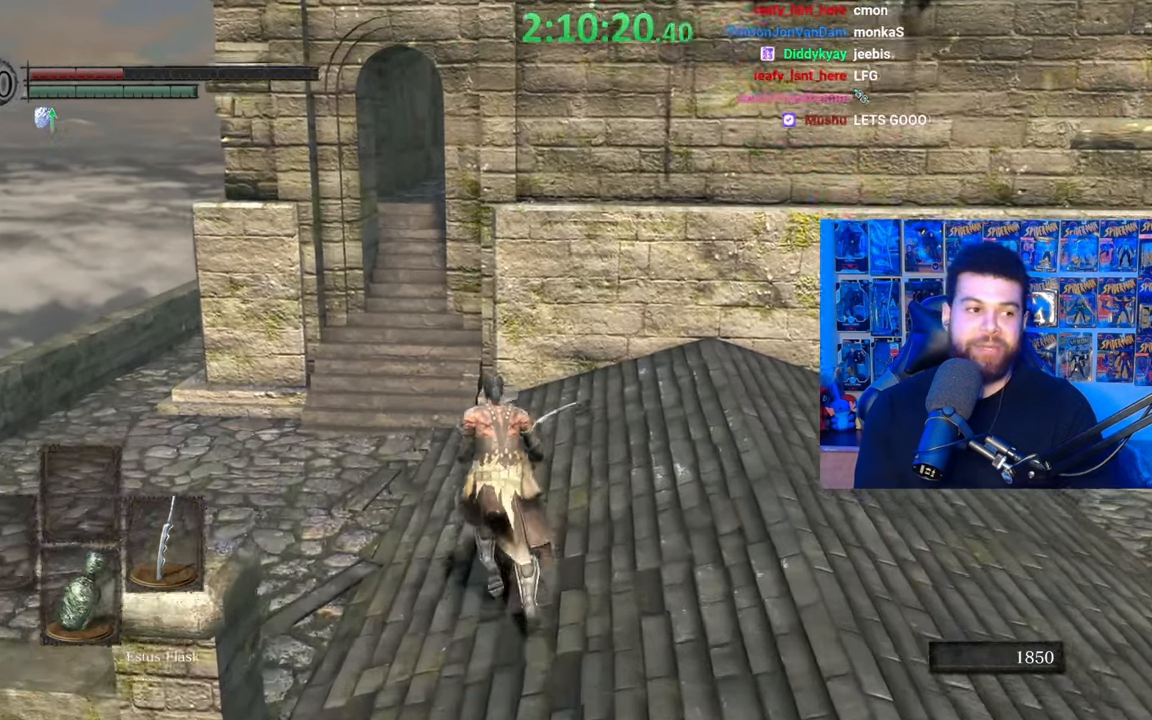
{"buttons": ["B"], "left_stick": "up", "right_stick": "center", "events": [[17, "right_stick", "down-left"], [117, "right_stick", "center"]]}
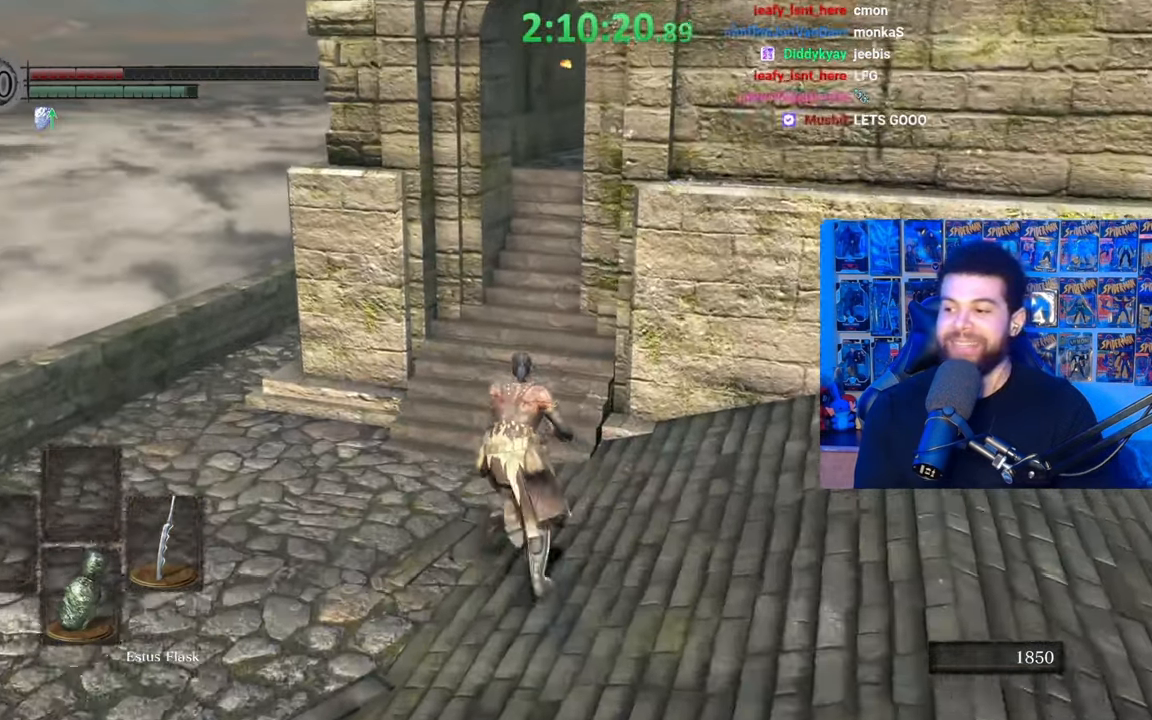
{"buttons": ["B"], "left_stick": "up", "right_stick": "center", "events": [[317, "right_stick", "right"], [417, "right_stick", "center"]]}
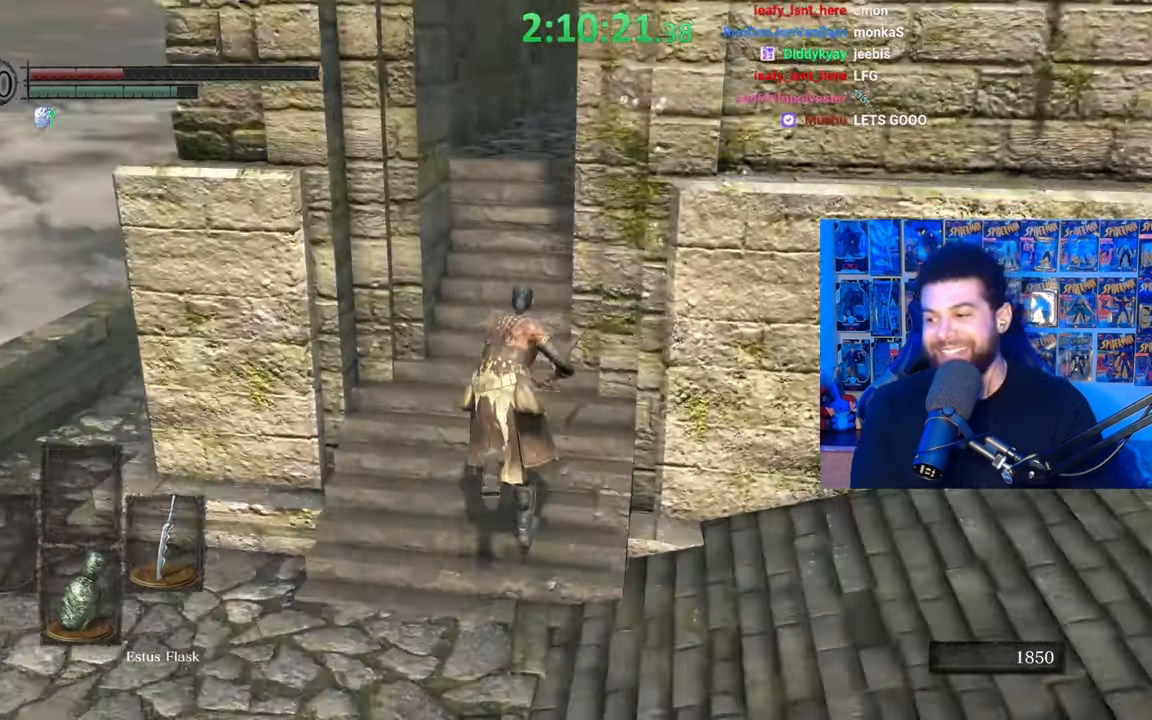
{"buttons": ["B"], "left_stick": "up", "right_stick": "down-right", "events": [[217, "right_stick", "right"], [317, "right_stick", "center"], [417, "right_stick", "down-right"]]}
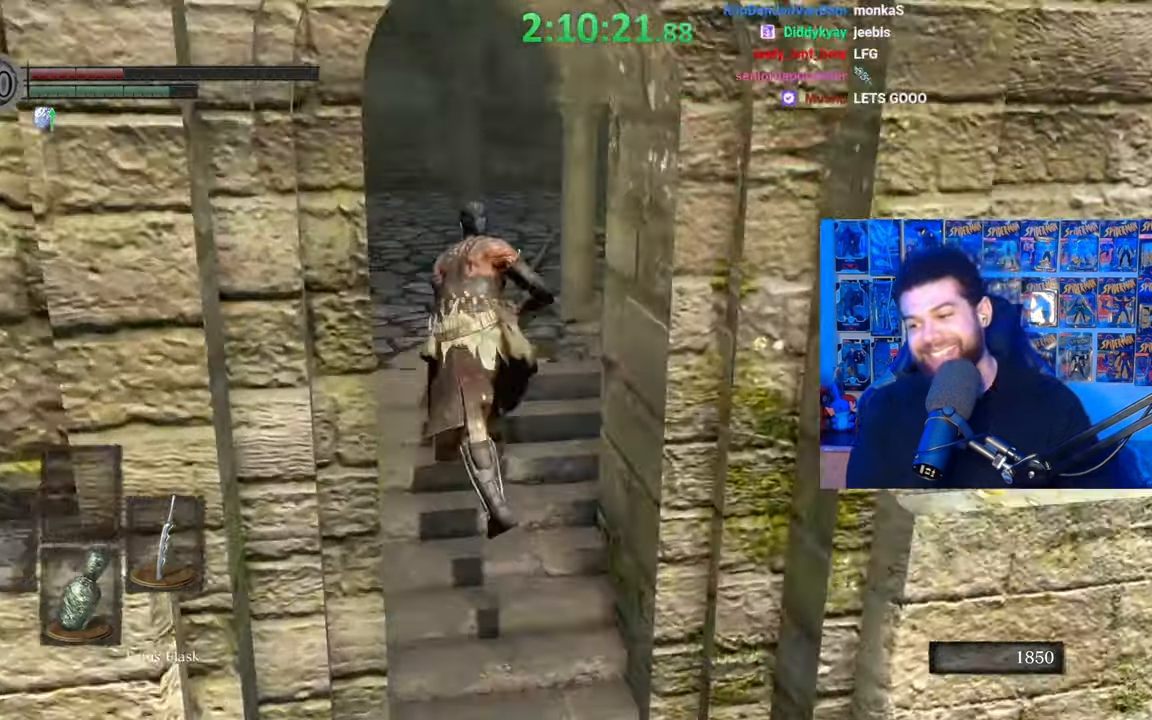
{"buttons": ["B"], "left_stick": "up", "right_stick": "down-right", "events": [[17, "right_stick", "center"], [150, "right_stick", "down-right"], [317, "right_stick", "center"], [417, "right_stick", "down-right"]]}
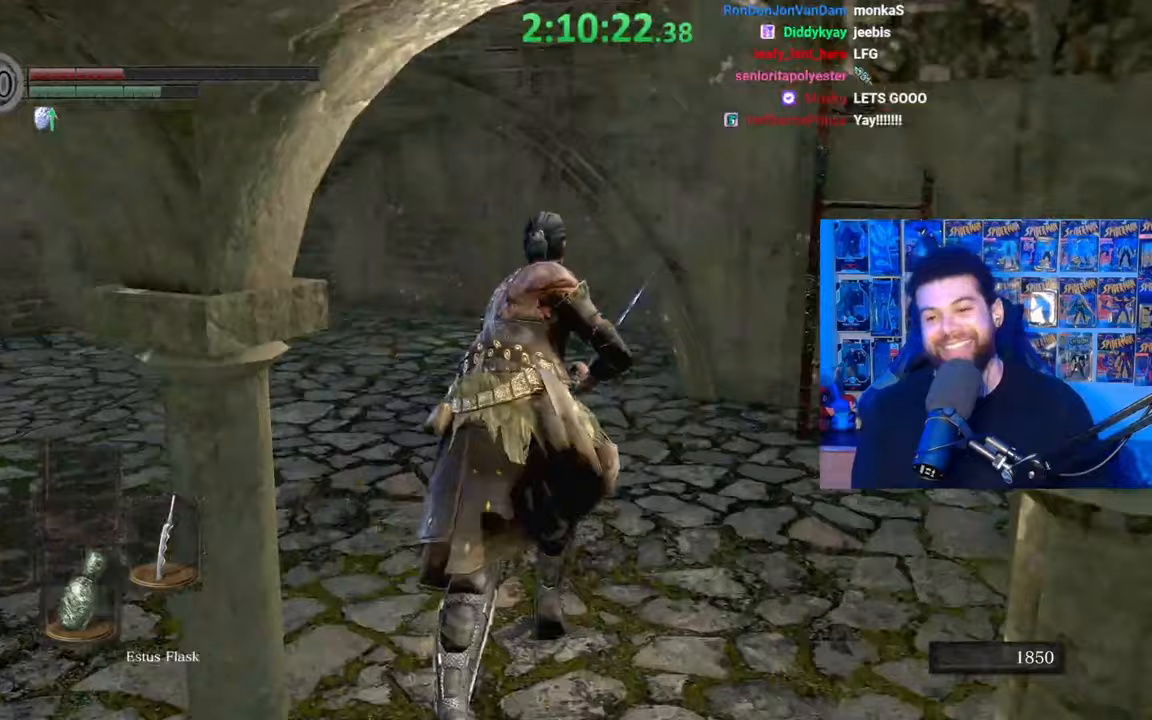
{"buttons": ["B"], "left_stick": "up", "right_stick": "center", "events": [[17, "right_stick", "center"], [167, "left_stick", "up-right"], [267, "A", "down"], [317, "A", "up"], [350, "left_stick", "up"], [417, "A", "down"], [467, "A", "up"]]}
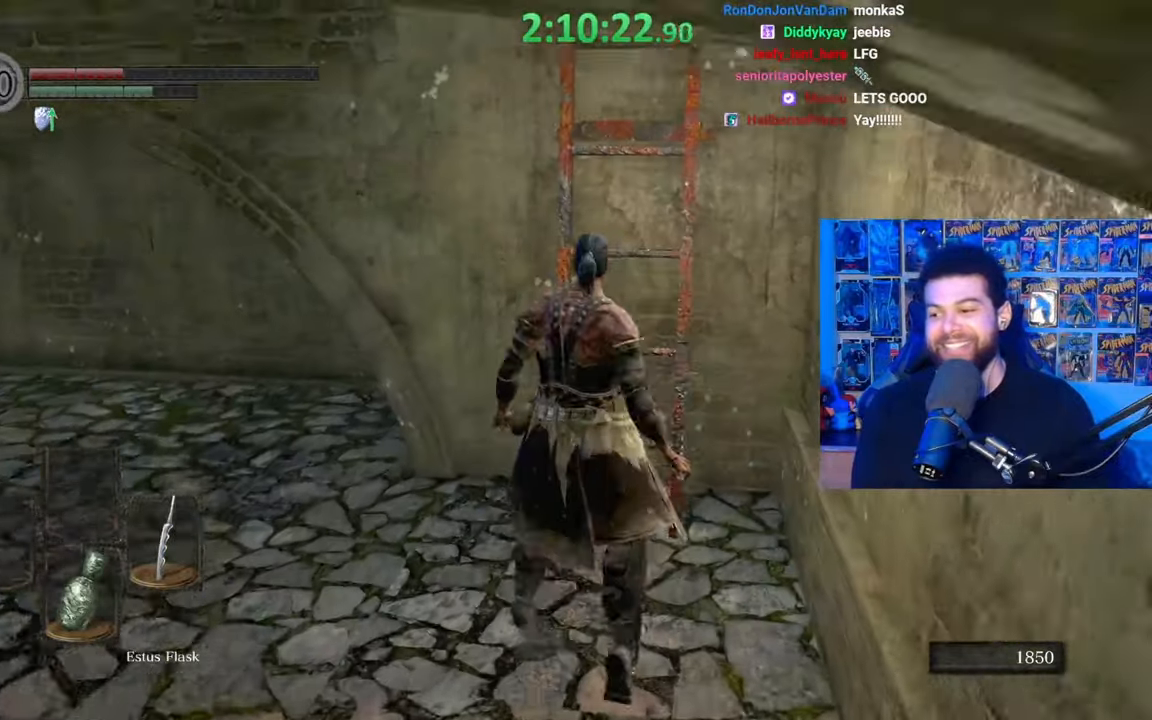
{"buttons": [], "left_stick": "up", "right_stick": "center", "events": [[50, "A", "down"], [117, "A", "up"], [200, "A", "down"], [267, "A", "up"], [300, "B", "up"]]}
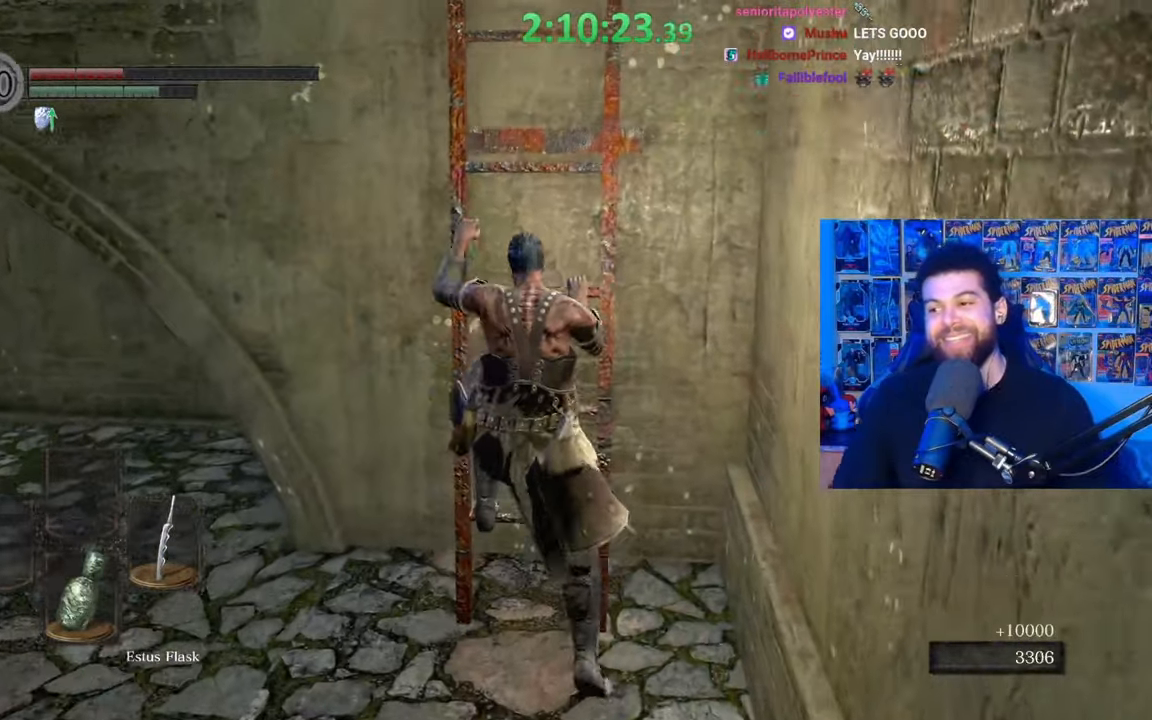
{"buttons": [], "left_stick": "up", "right_stick": "center", "events": []}
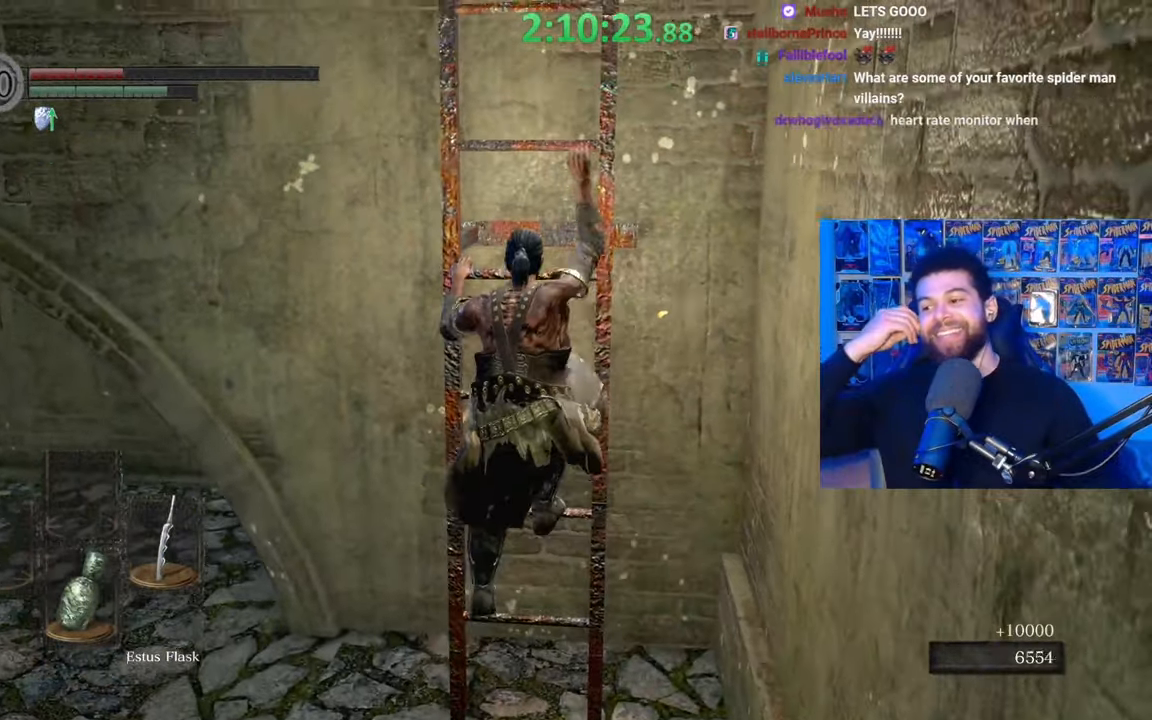
{"buttons": [], "left_stick": "up", "right_stick": "center", "events": []}
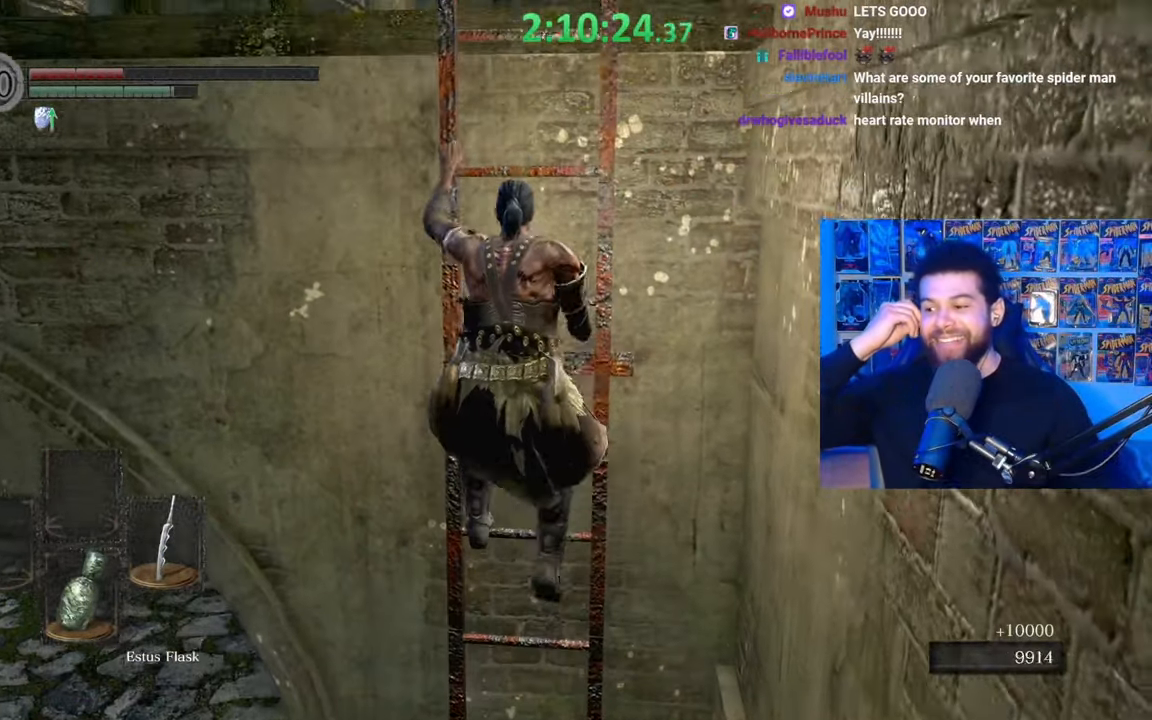
{"buttons": [], "left_stick": "up", "right_stick": "center", "events": []}